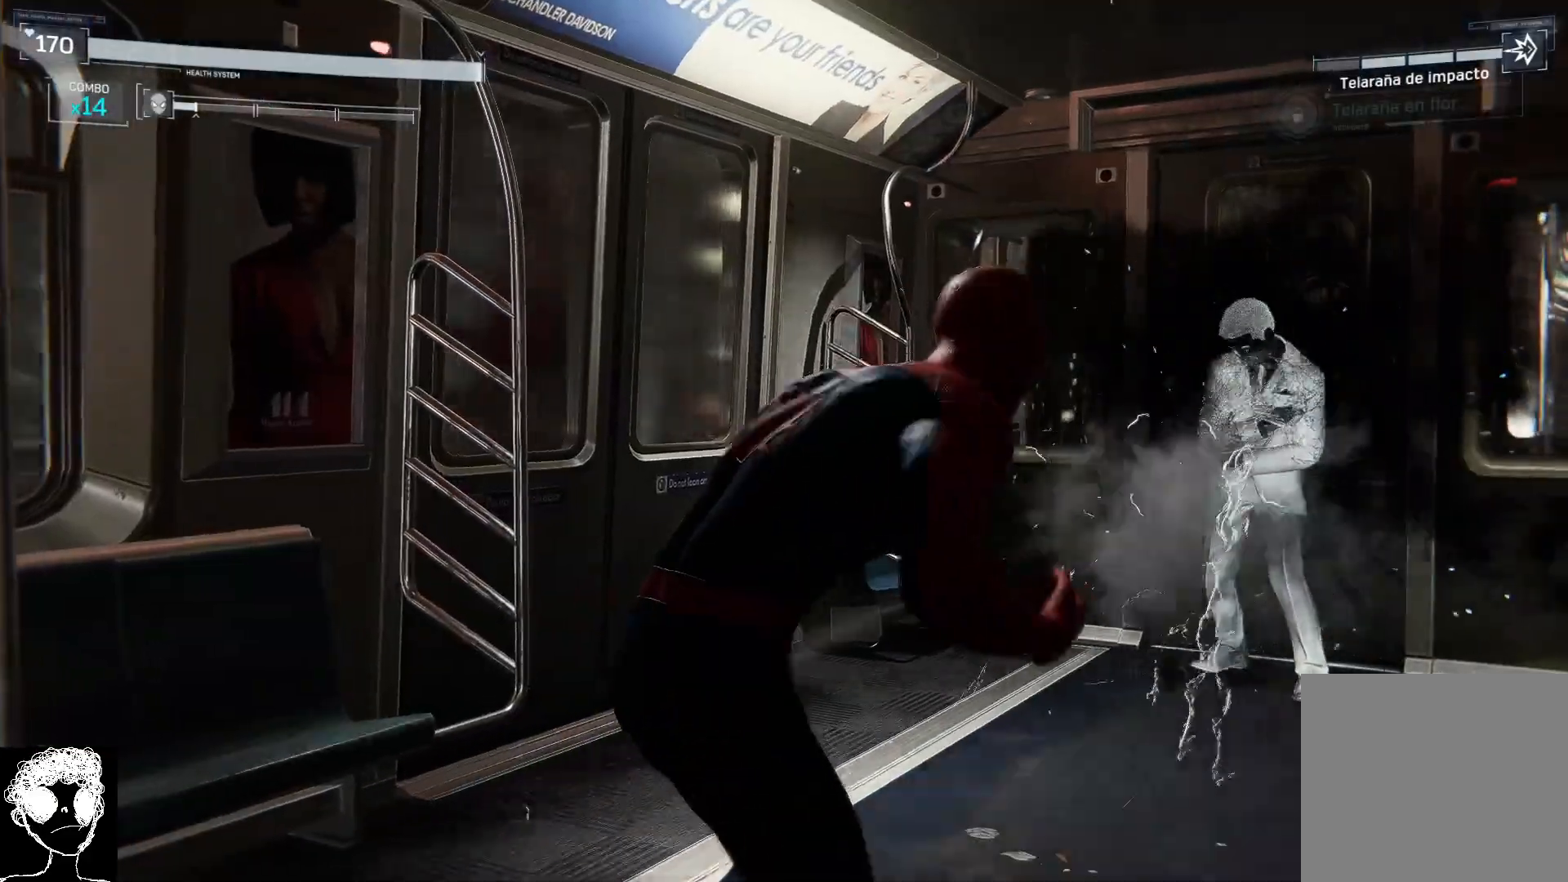
Gameplay with a controller (Xbox layout); each line is a JSON object with the inputs held at the frame after it. "events" lists button and stick changes between this image and that frame as [ms after this image, input, new state], when the widget could be followed in between. Not read: L2.
{"buttons": [], "left_stick": "center", "right_stick": "center", "events": [[33, "left_stick", "center"]]}
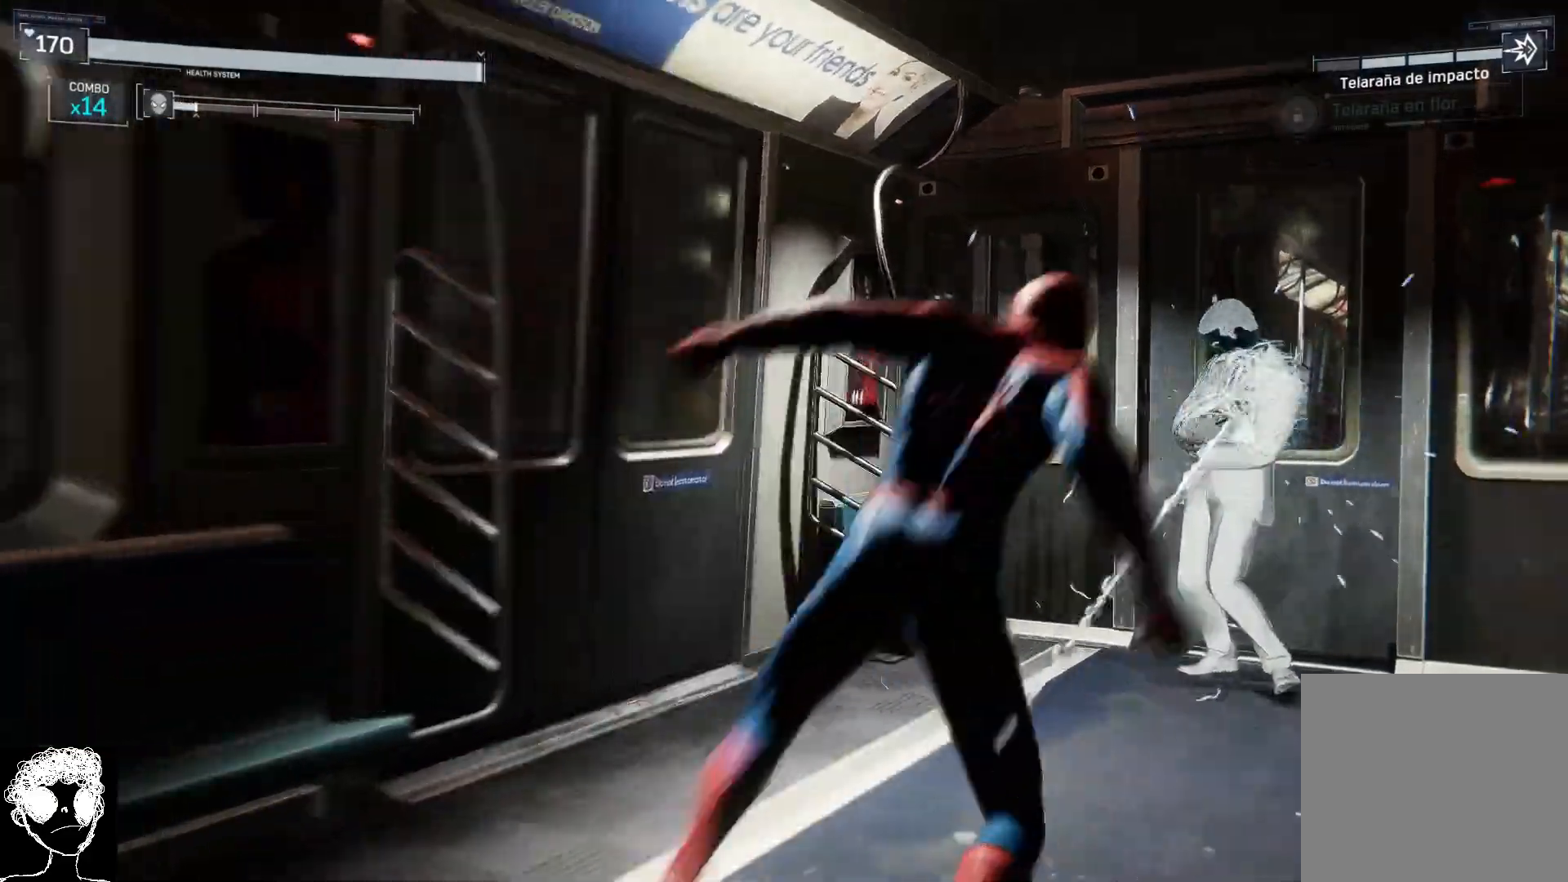
{"buttons": ["X"], "left_stick": "center", "right_stick": "center", "events": [[233, "X", "down"], [333, "X", "up"], [433, "X", "down"]]}
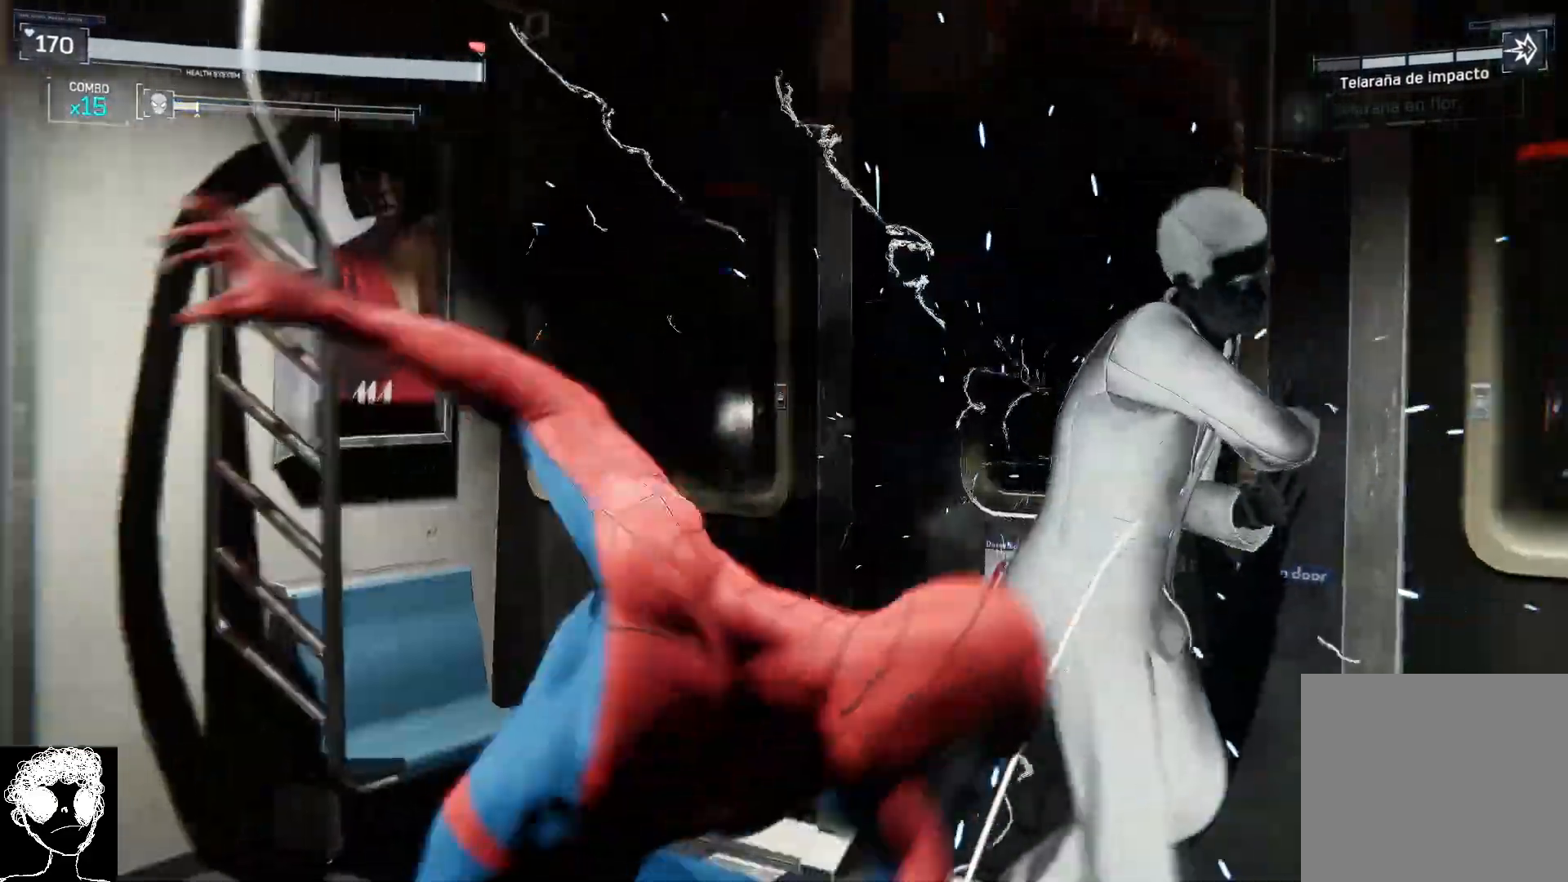
{"buttons": [], "left_stick": "center", "right_stick": "center", "events": [[50, "X", "up"], [133, "X", "down"], [233, "X", "up"], [300, "X", "down"], [433, "X", "up"]]}
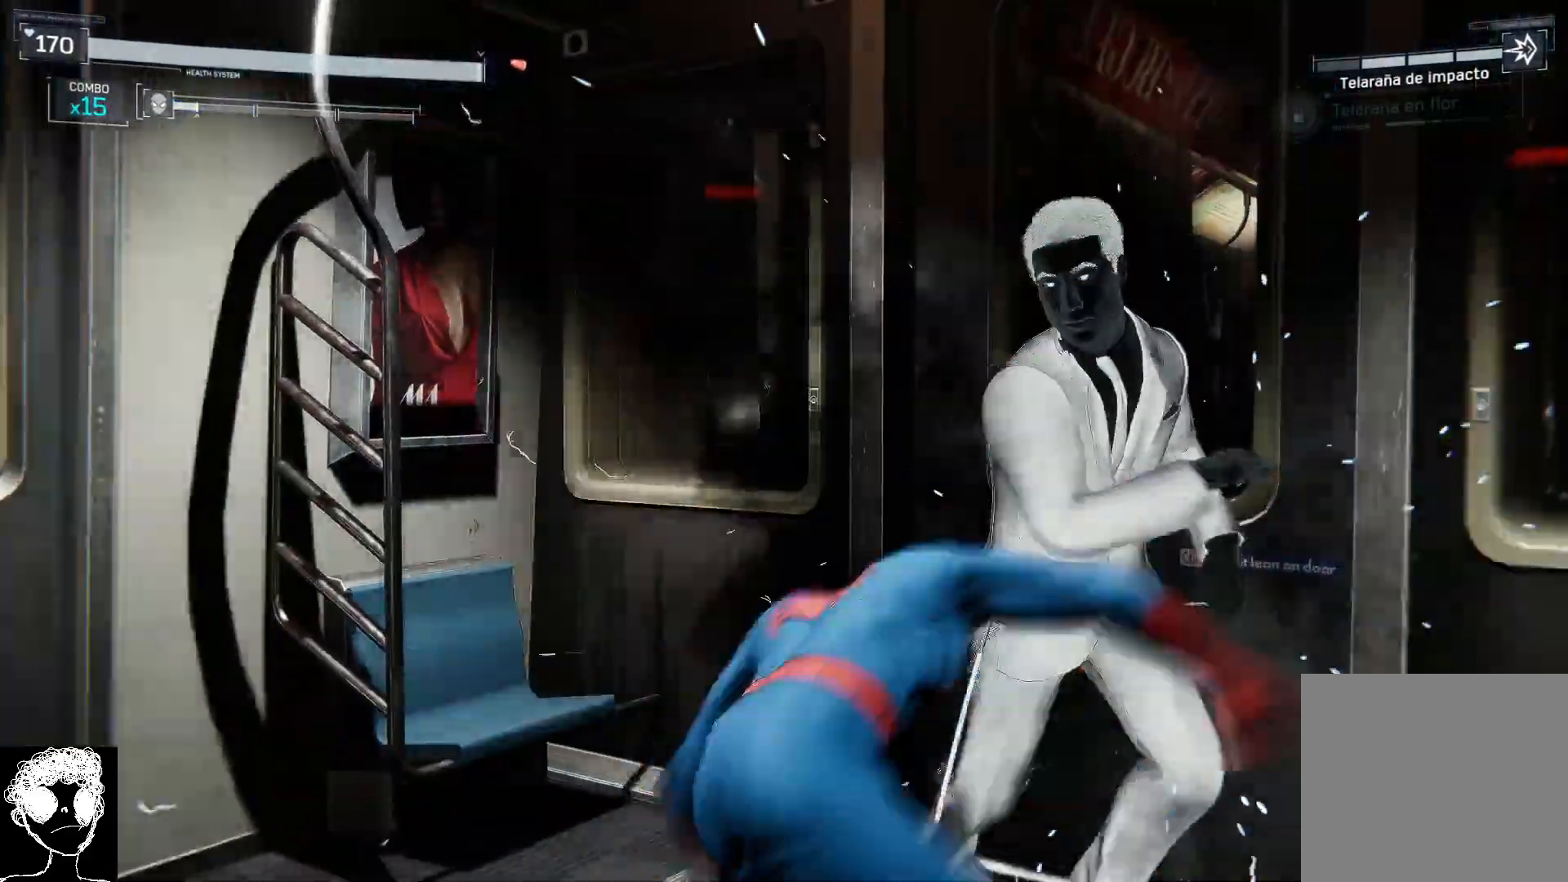
{"buttons": ["B"], "left_stick": "down", "right_stick": "center", "events": [[17, "X", "down"], [133, "X", "up"], [200, "X", "down"], [333, "X", "up"], [417, "left_stick", "down"], [483, "B", "down"]]}
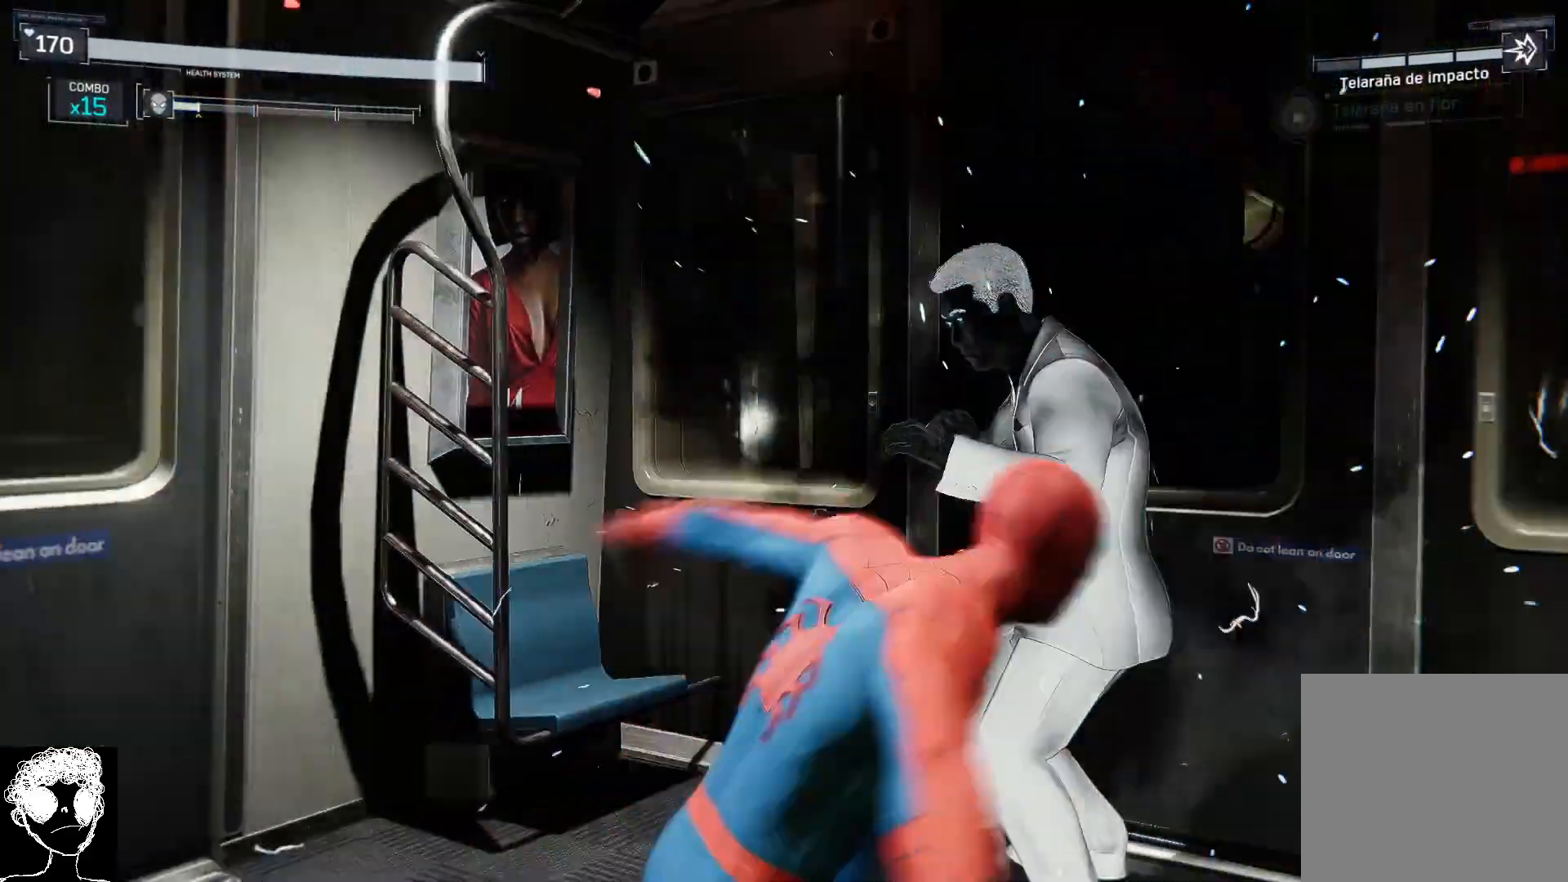
{"buttons": [], "left_stick": "down", "right_stick": "right", "events": [[83, "B", "up"], [317, "right_stick", "right"]]}
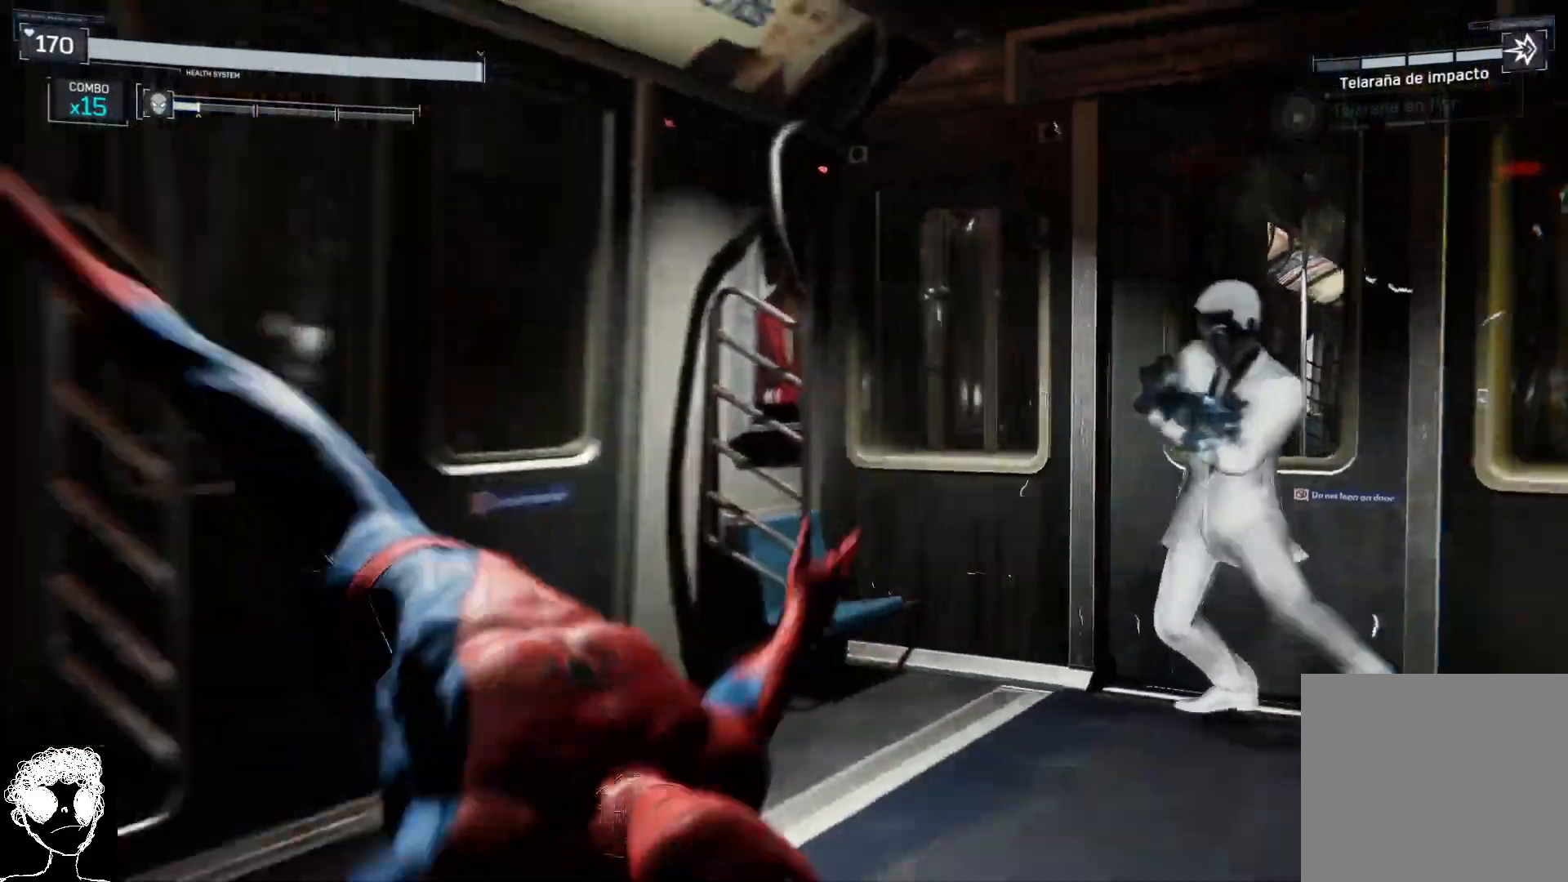
{"buttons": ["B"], "left_stick": "down-left", "right_stick": "center", "events": [[133, "right_stick", "center"], [183, "left_stick", "down-left"], [450, "B", "down"]]}
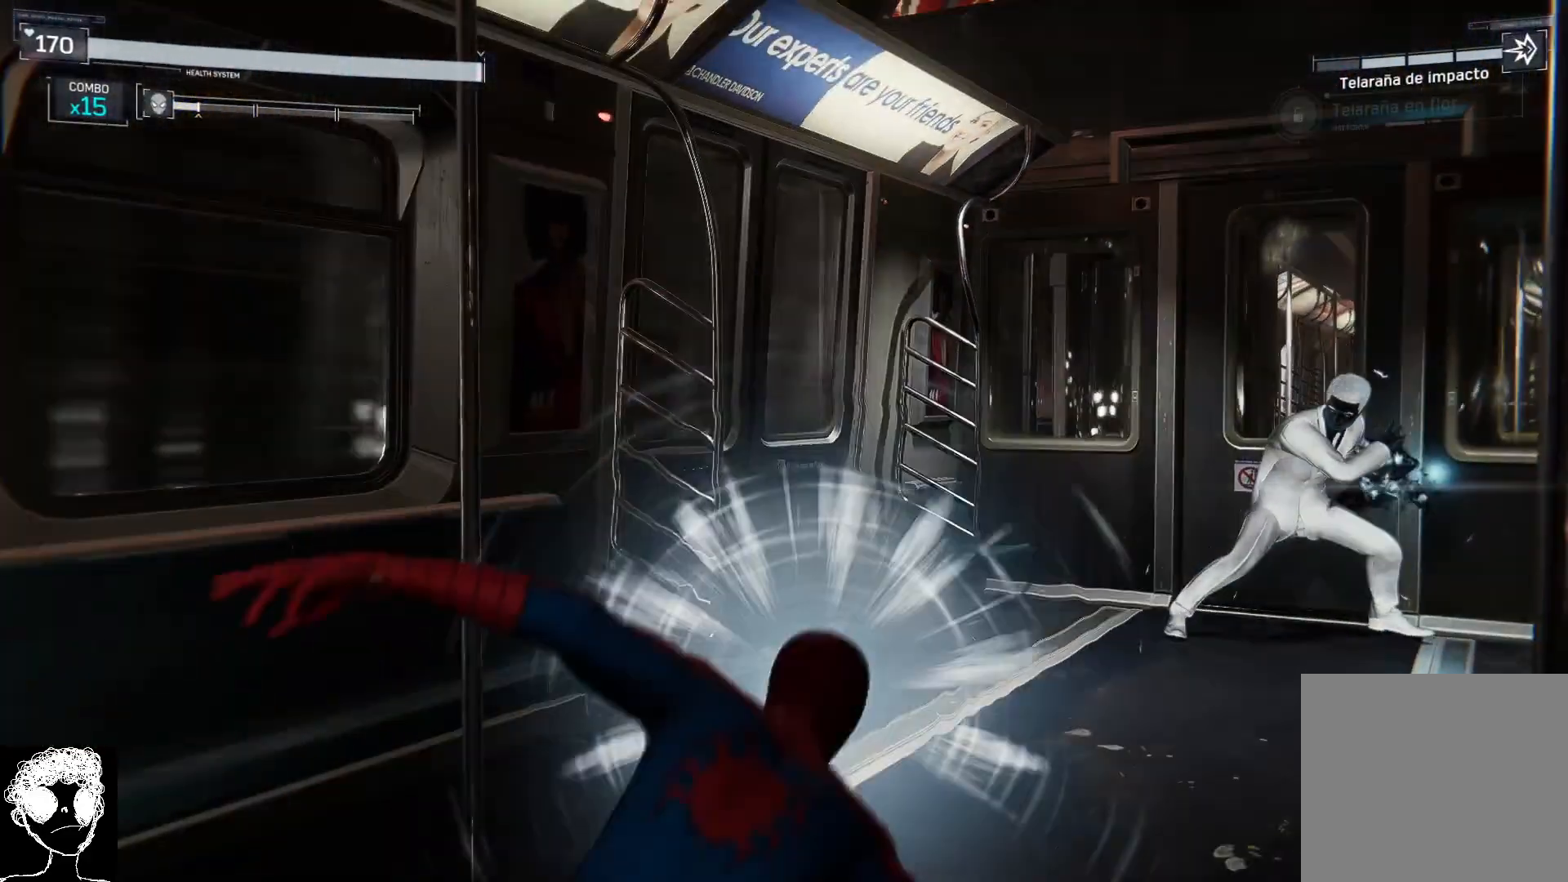
{"buttons": [], "left_stick": "down-left", "right_stick": "center", "events": [[33, "B", "up"], [233, "right_stick", "right"], [500, "right_stick", "center"]]}
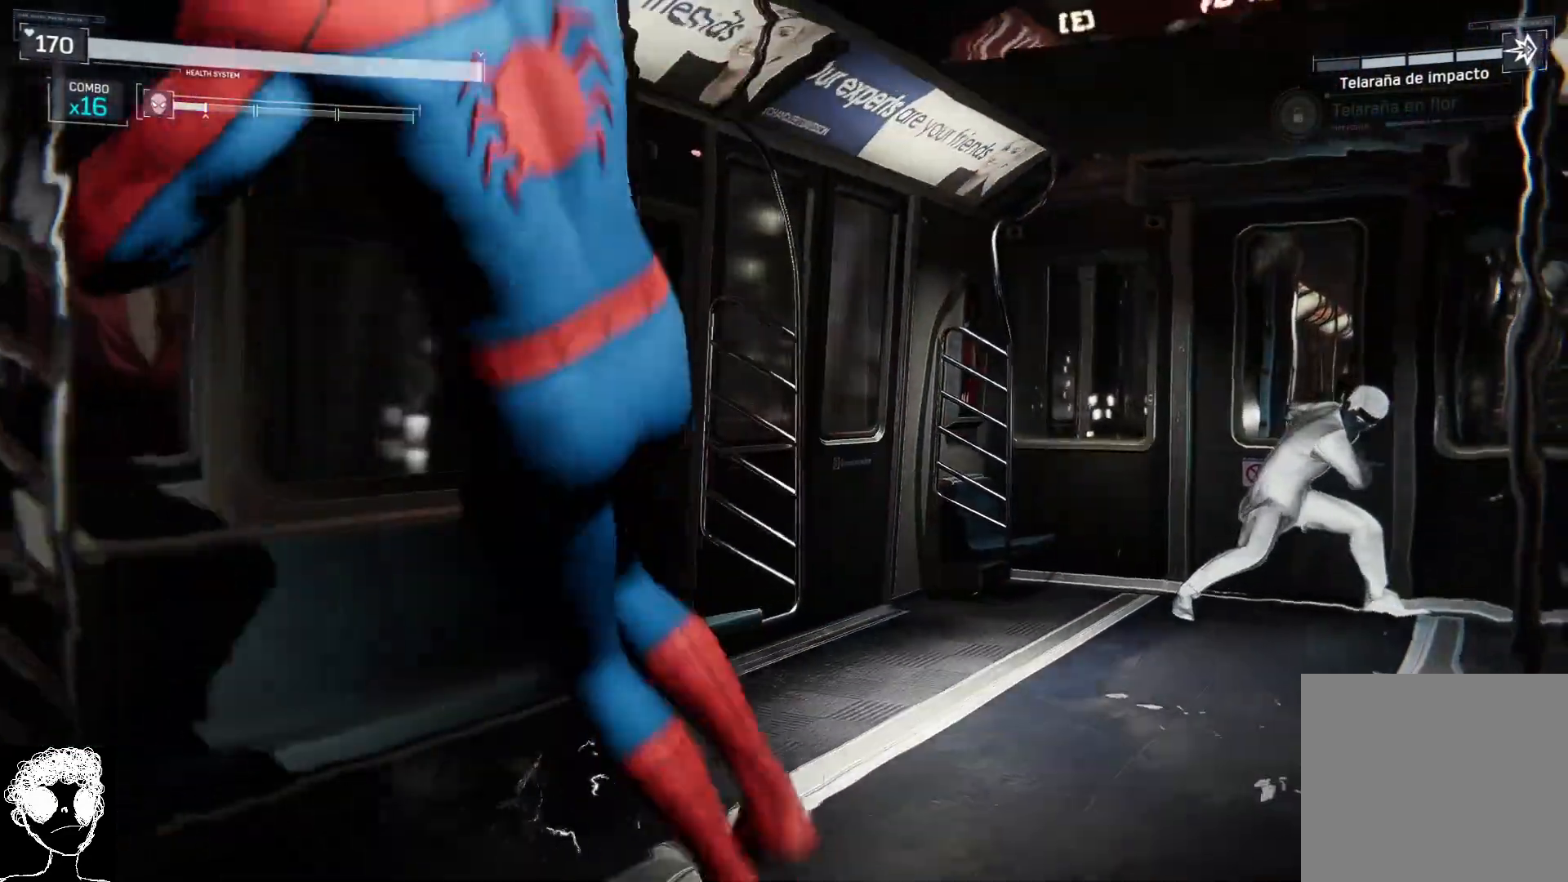
{"buttons": [], "left_stick": "down-left", "right_stick": "center", "events": [[83, "right_stick", "right"], [500, "right_stick", "center"]]}
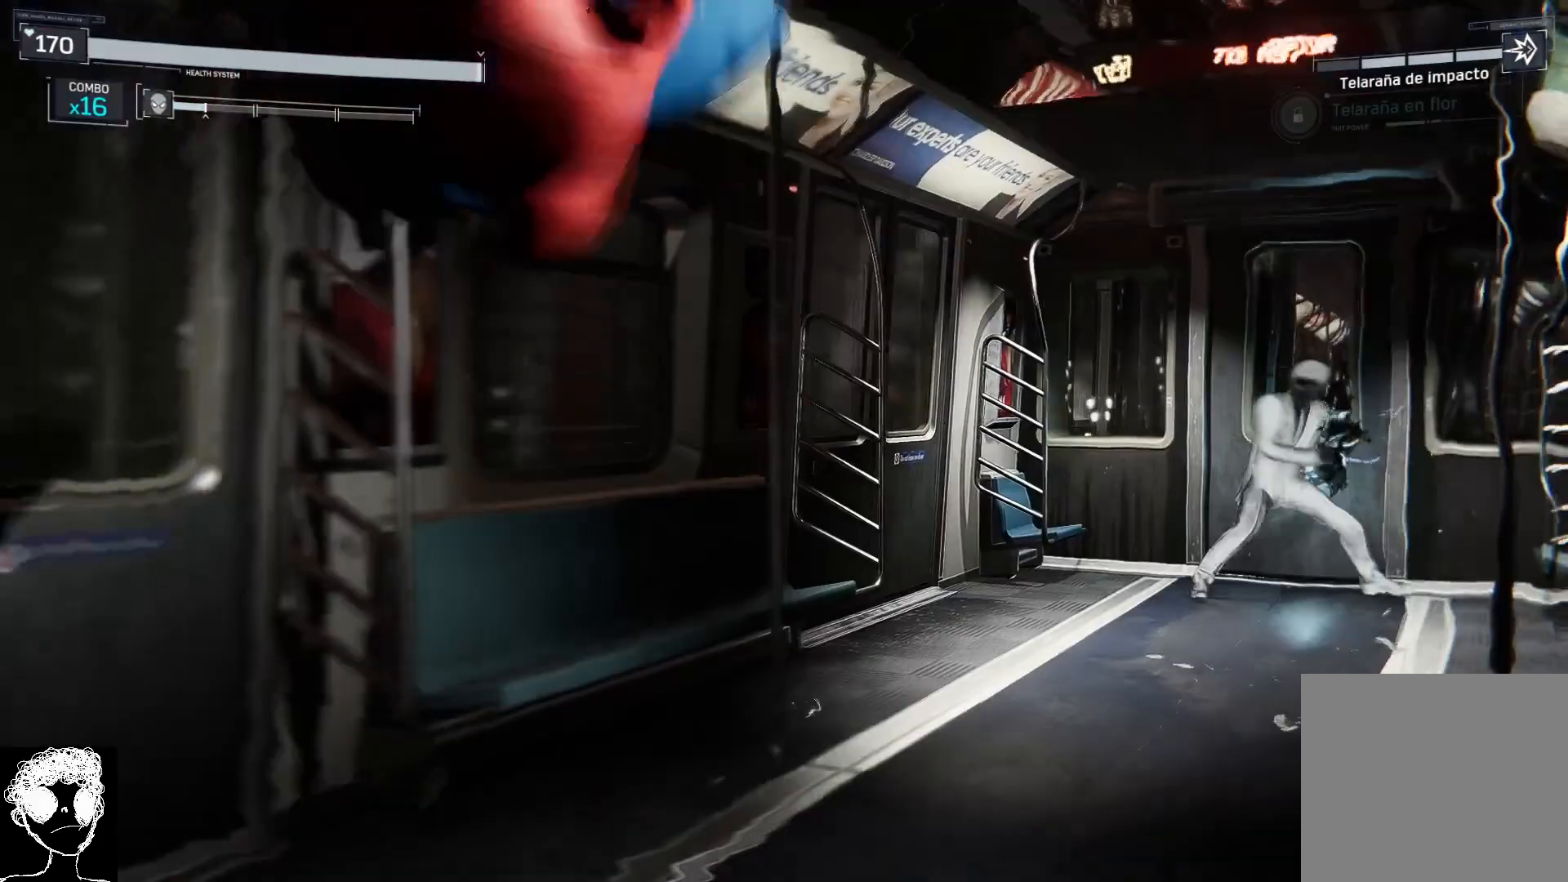
{"buttons": [], "left_stick": "down-left", "right_stick": "center", "events": []}
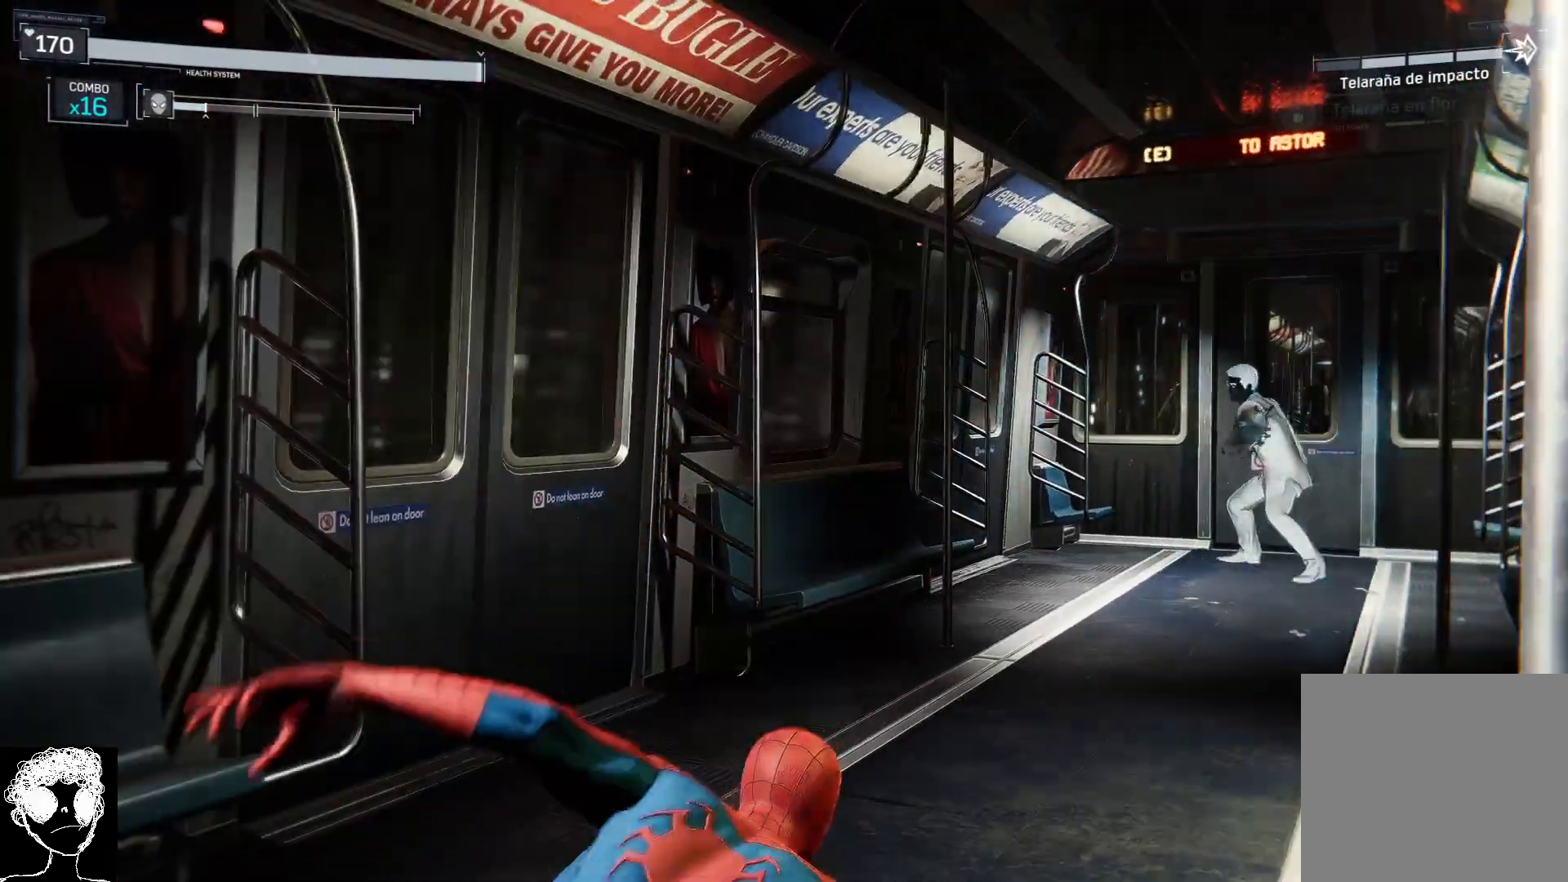
{"buttons": [], "left_stick": "center", "right_stick": "right", "events": [[33, "B", "down"], [150, "B", "up"], [450, "left_stick", "center"], [467, "right_stick", "right"]]}
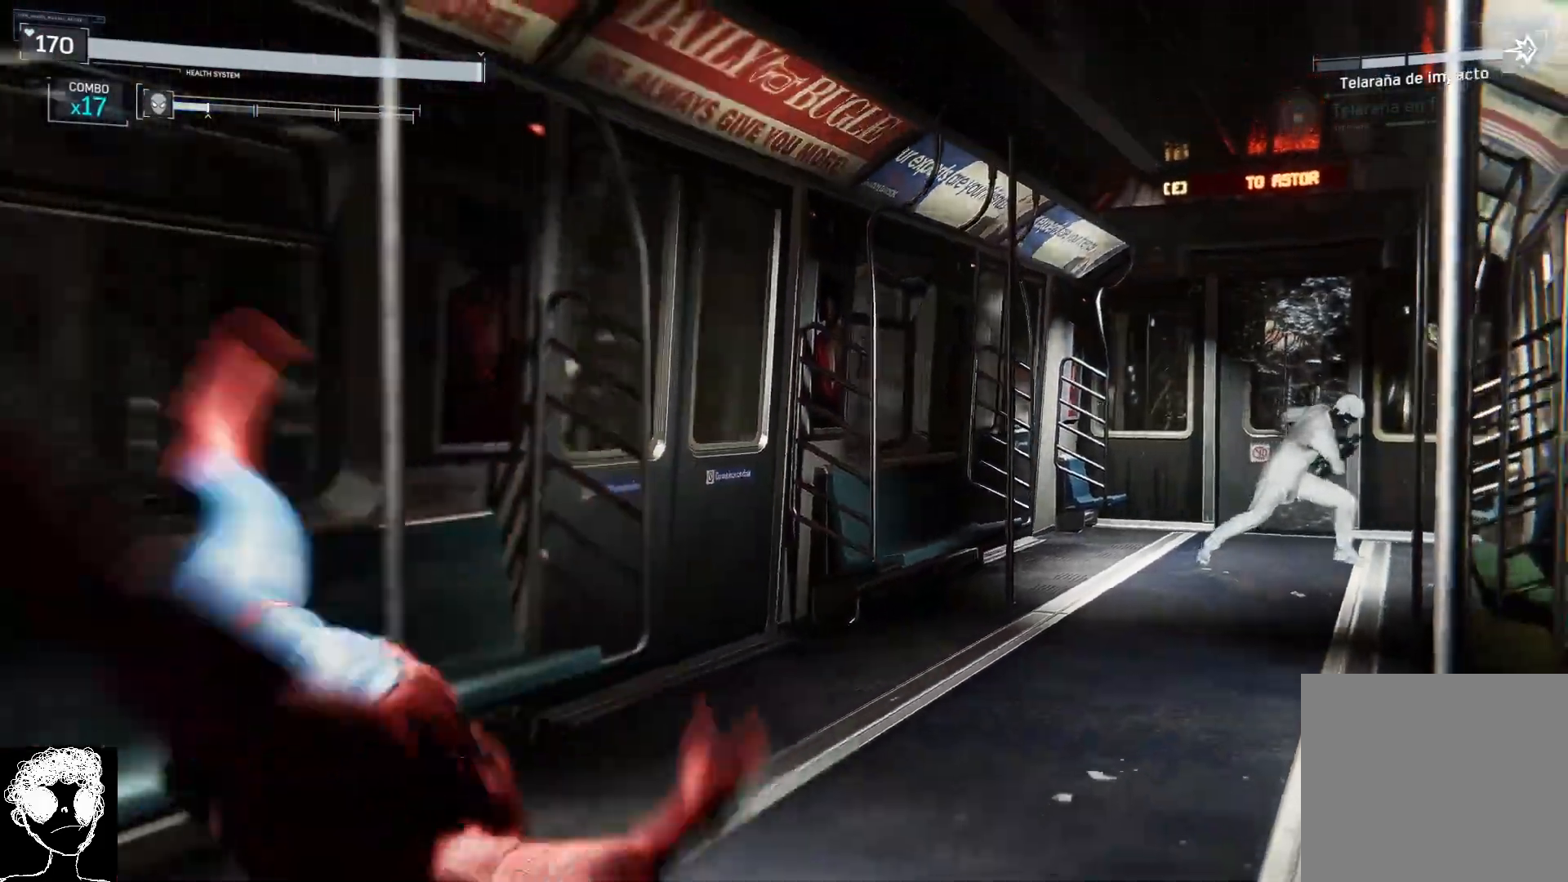
{"buttons": [], "left_stick": "up", "right_stick": "down-right", "events": [[50, "left_stick", "up"], [50, "right_stick", "down-right"]]}
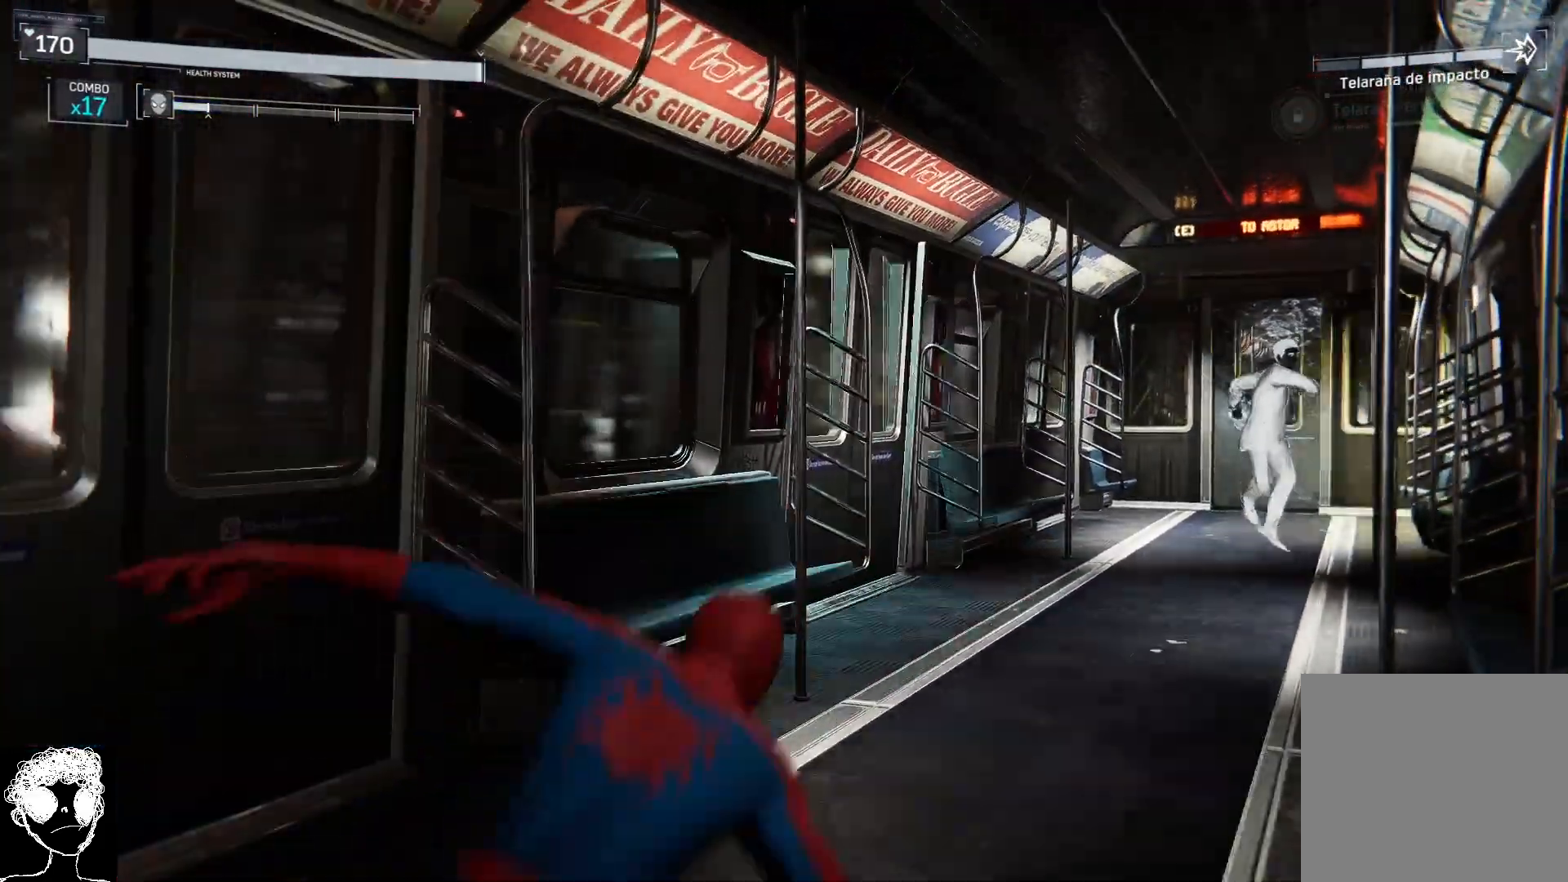
{"buttons": ["B"], "left_stick": "up-left", "right_stick": "center", "events": [[150, "right_stick", "center"], [450, "B", "down"], [500, "left_stick", "up-left"]]}
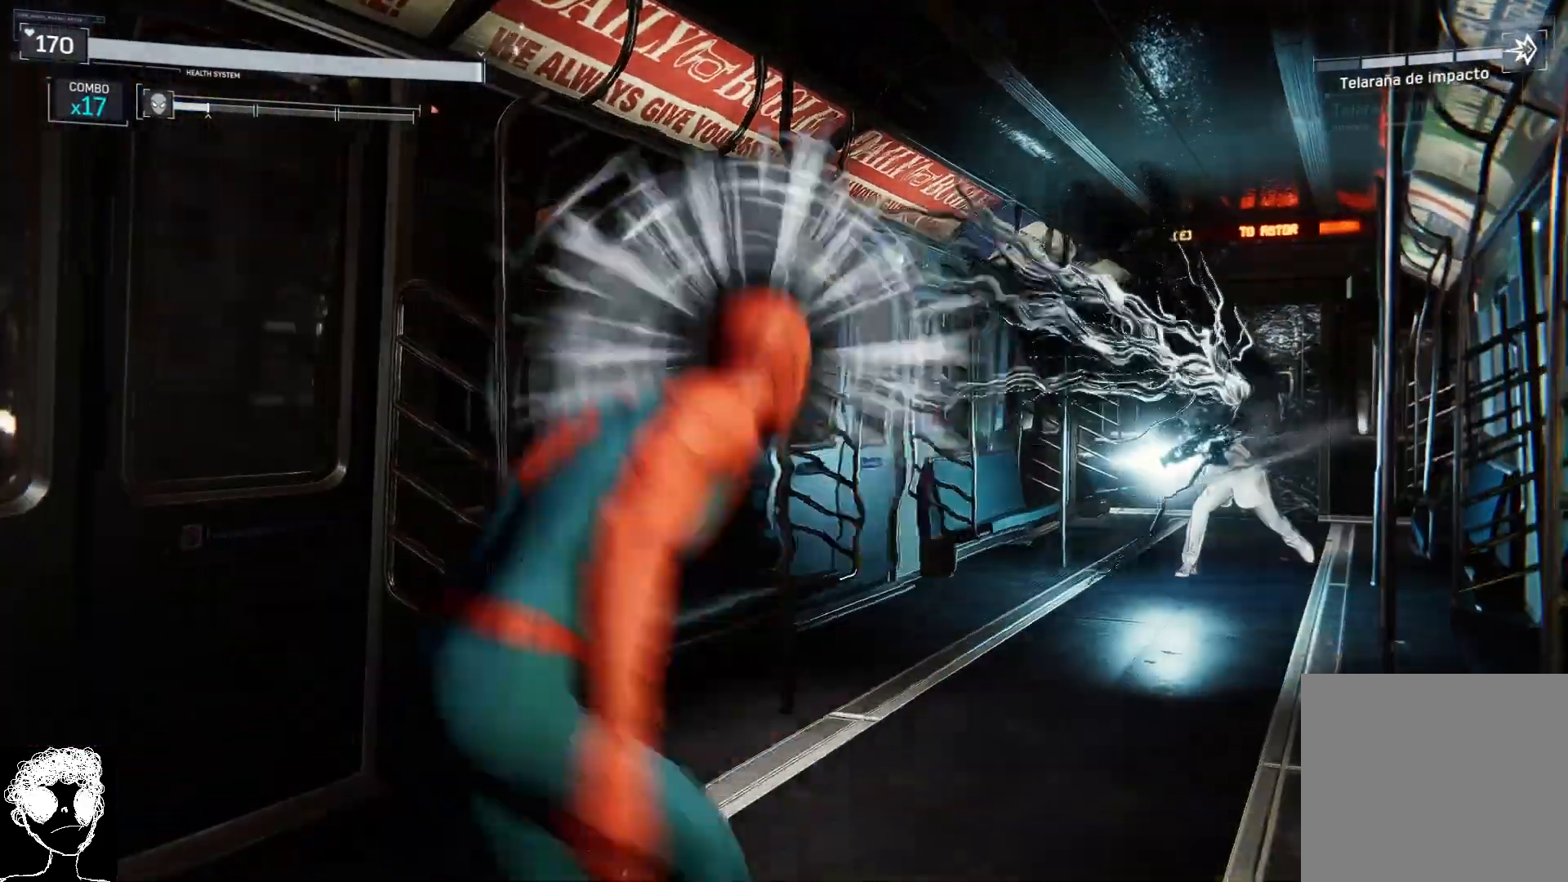
{"buttons": [], "left_stick": "up", "right_stick": "right", "events": [[67, "B", "up"], [217, "left_stick", "up"], [283, "right_stick", "right"]]}
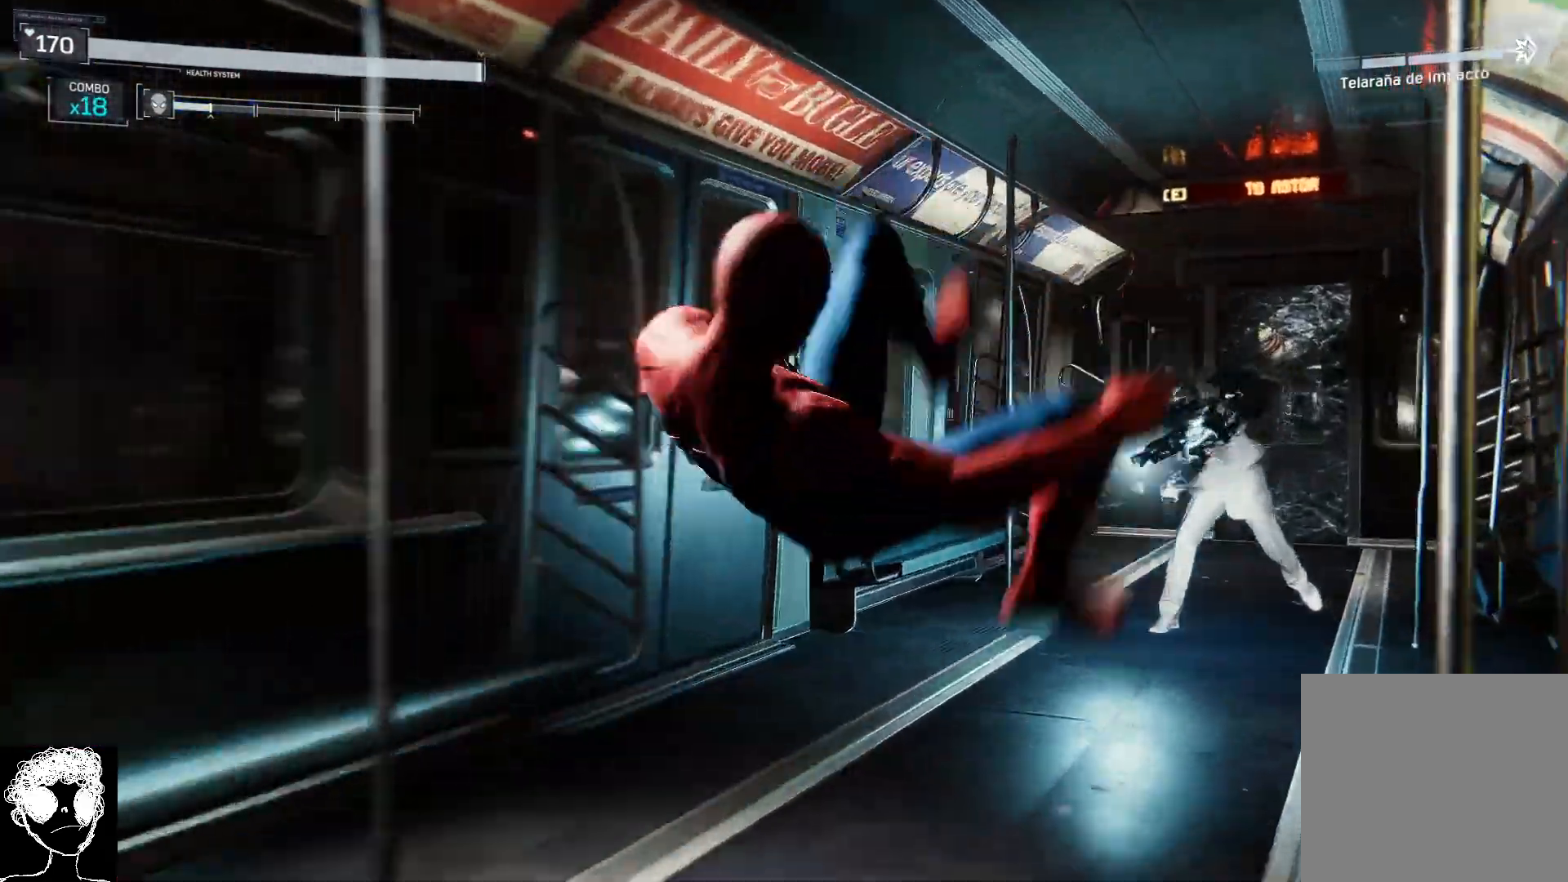
{"buttons": [], "left_stick": "center", "right_stick": "center", "events": [[150, "left_stick", "up-right"], [200, "R1", "down"], [200, "right_stick", "center"], [267, "left_stick", "center"], [283, "R1", "up"]]}
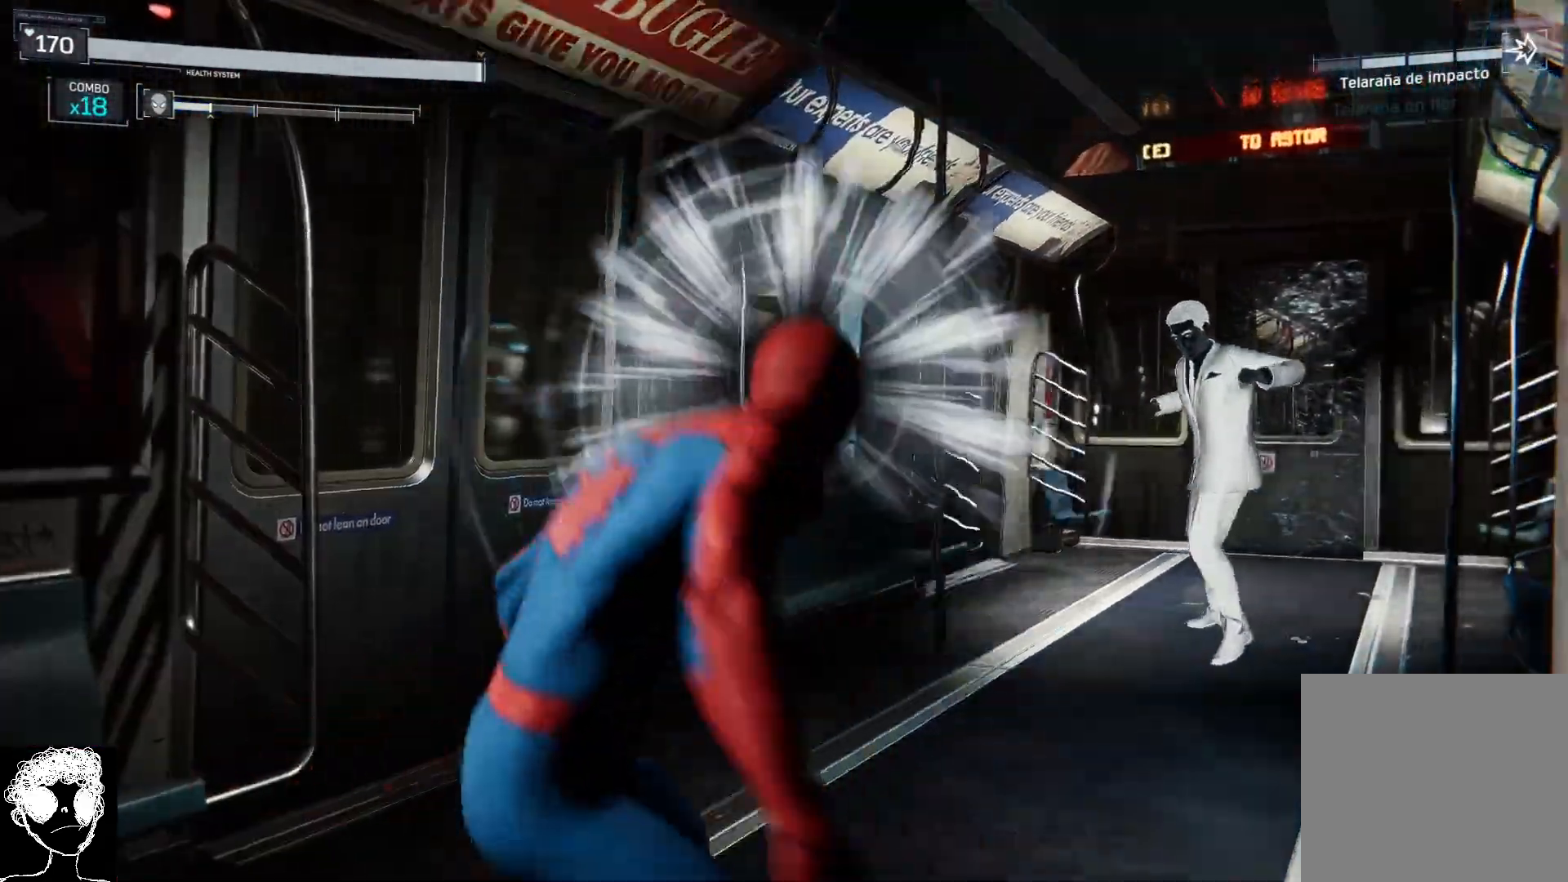
{"buttons": [], "left_stick": "up-right", "right_stick": "center", "events": [[150, "left_stick", "up-right"], [367, "R1", "down"], [467, "R1", "up"]]}
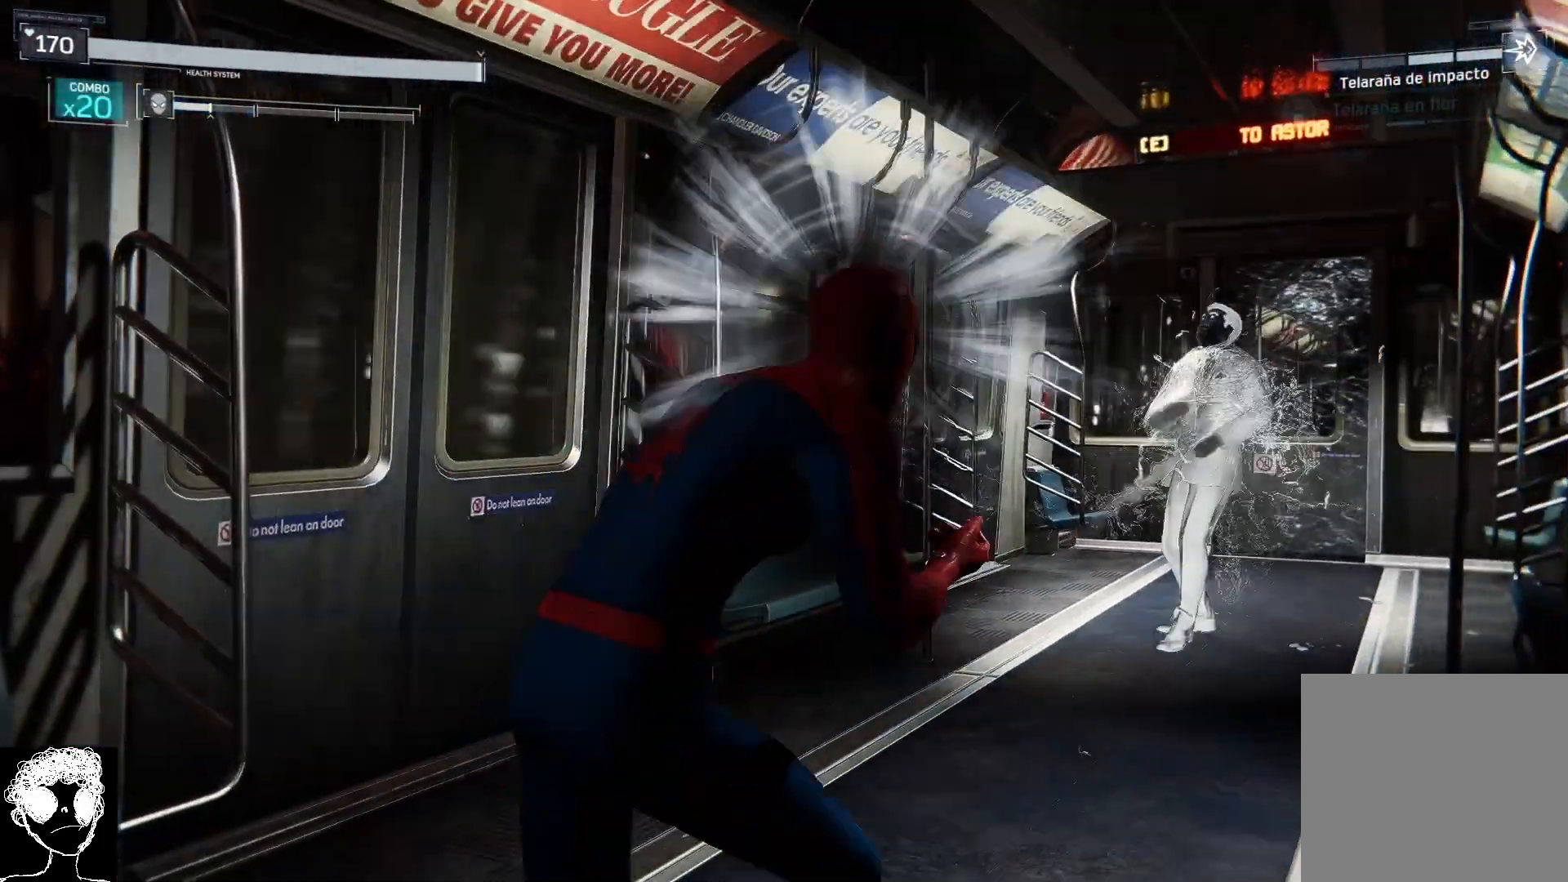
{"buttons": [], "left_stick": "up-right", "right_stick": "center", "events": [[200, "R1", "down"], [317, "R1", "up"]]}
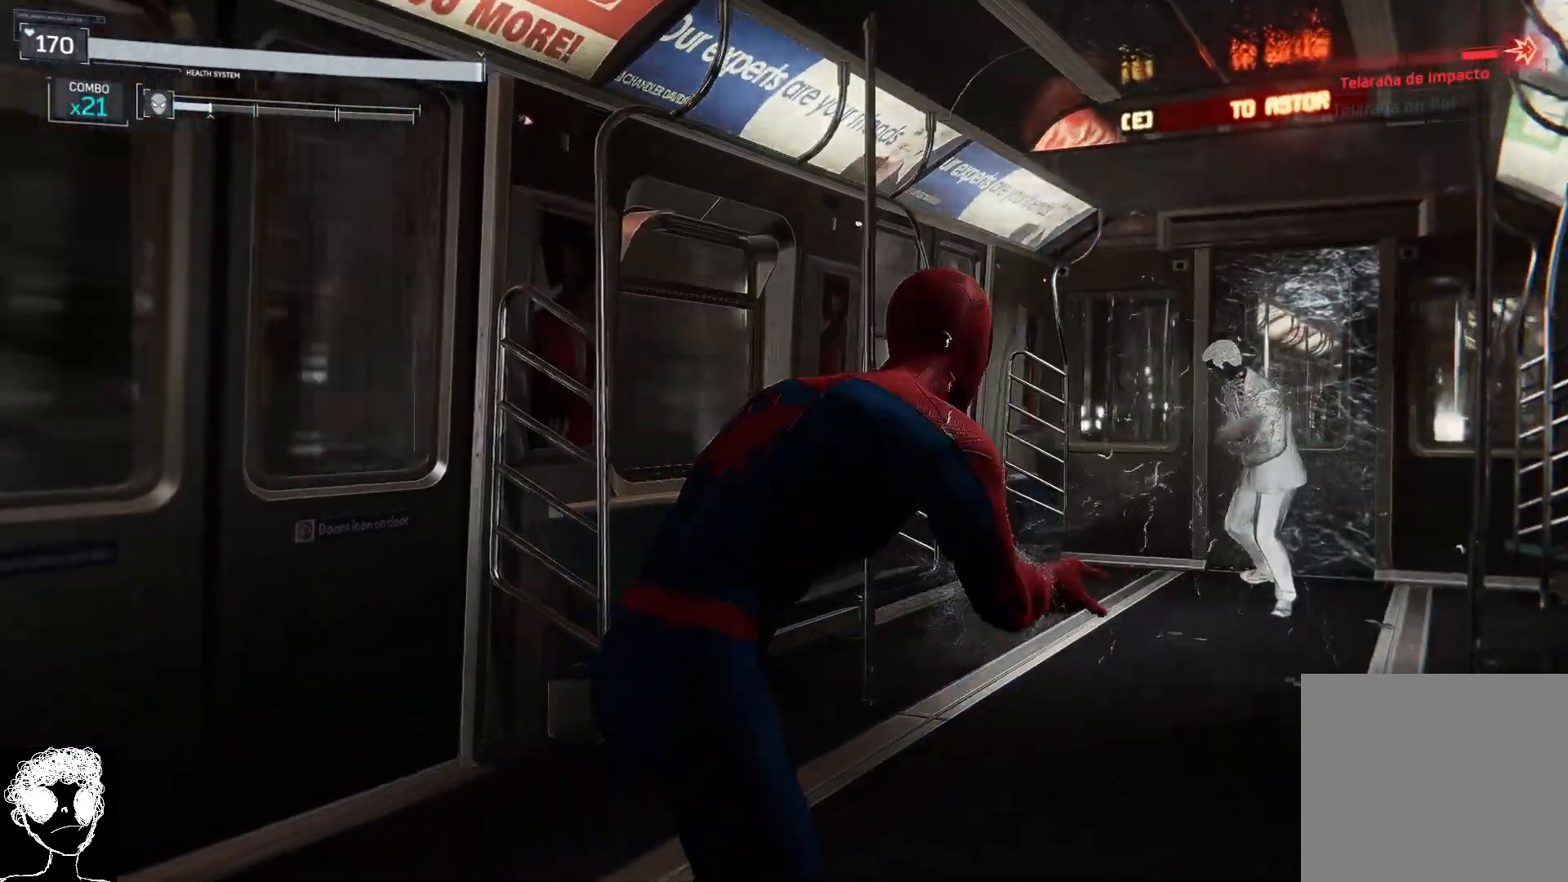
{"buttons": [], "left_stick": "up-right", "right_stick": "center", "events": [[33, "Y", "down"], [117, "Y", "up"], [233, "Y", "down"], [317, "Y", "up"], [400, "Y", "down"], [500, "Y", "up"]]}